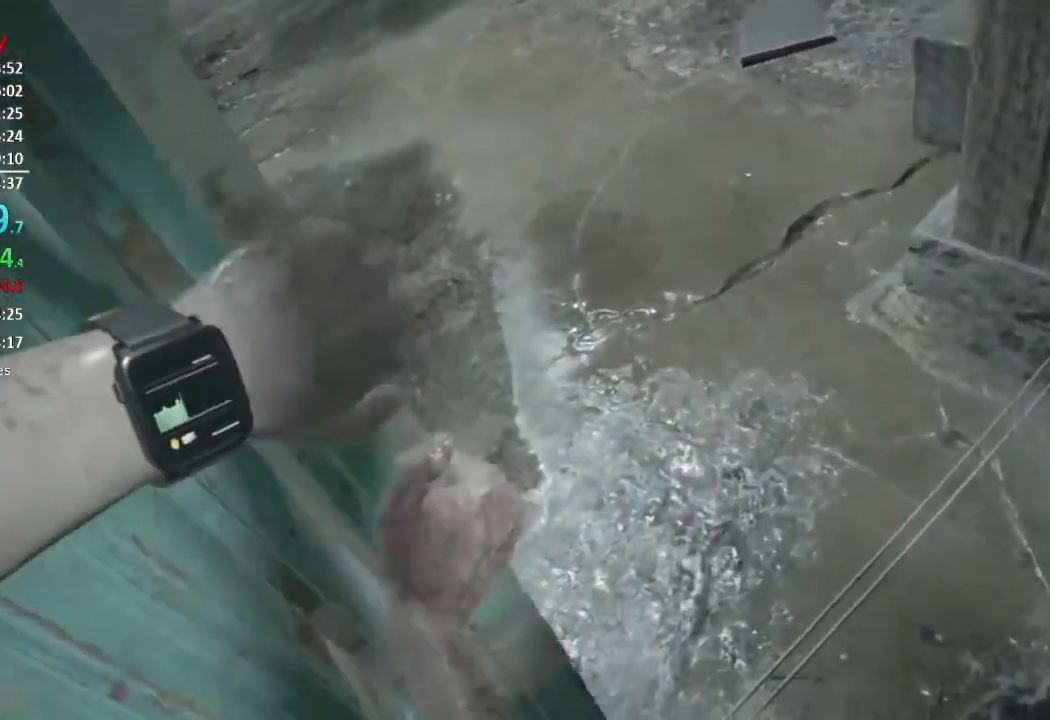
Gameplay with a controller (Xbox layout); each line is a JSON object with the inputs held at the frame after it. "events" lists button and stick changes between this image and that frame as [ms after this image, input, new state], when the widget could be followed in between. Not read: SHARE.
{"buttons": [], "left_stick": "center", "right_stick": "up-right", "events": [[383, "right_stick", "up-right"]]}
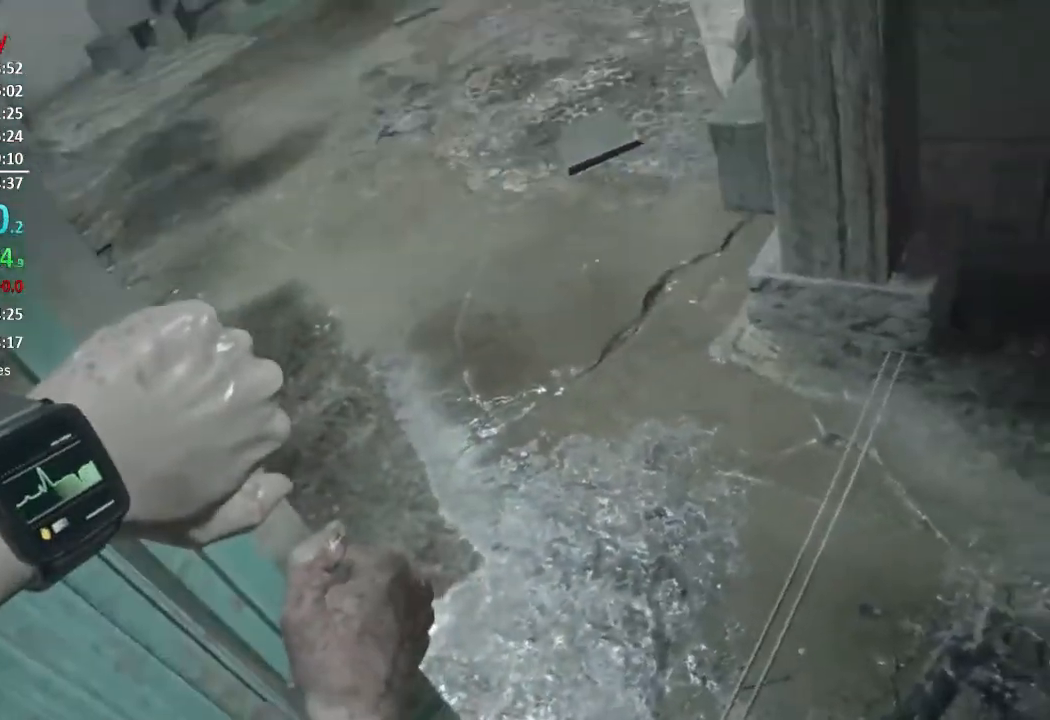
{"buttons": [], "left_stick": "up-right", "right_stick": "center", "events": [[17, "right_stick", "center"], [284, "right_stick", "up-right"], [350, "left_stick", "up-right"], [384, "right_stick", "center"]]}
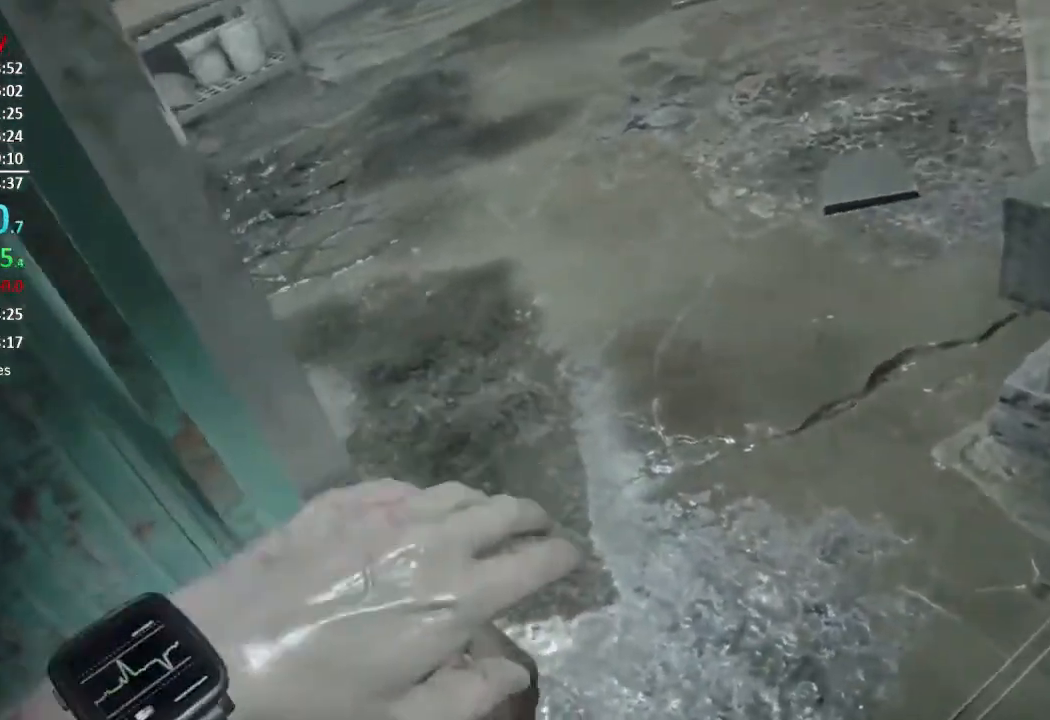
{"buttons": [], "left_stick": "up-right", "right_stick": "center", "events": [[383, "L3", "down"], [417, "DPAD_LEFT", "down"], [483, "DPAD_LEFT", "up"], [483, "L3", "up"]]}
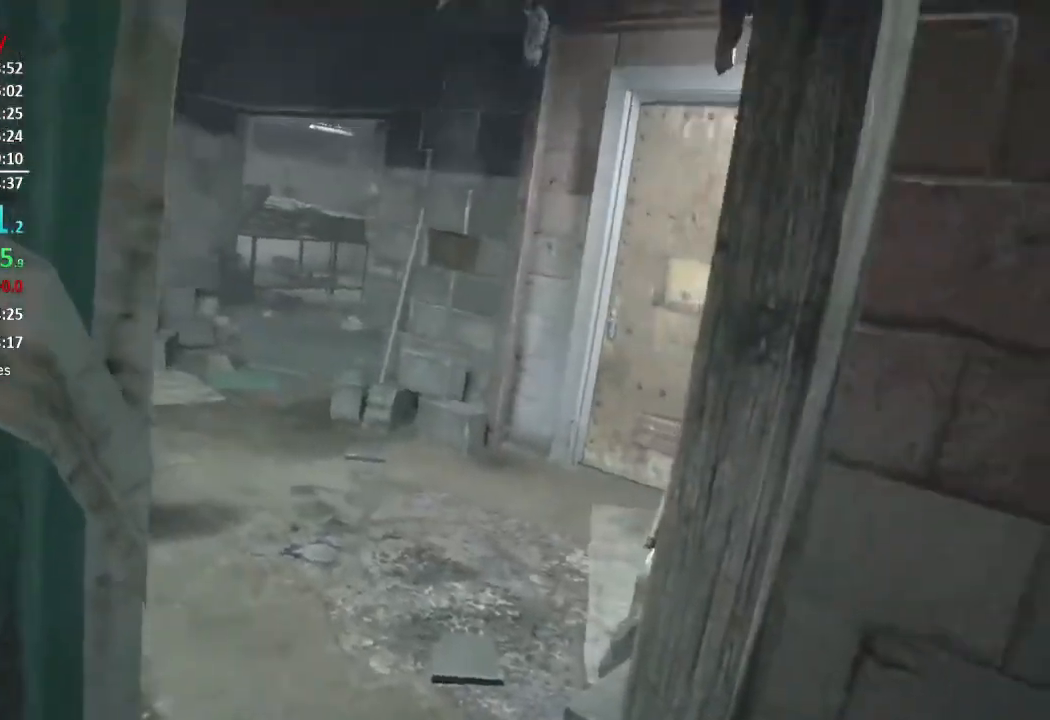
{"buttons": ["L3", "DPAD_LEFT"], "left_stick": "up", "right_stick": "center", "events": [[50, "DPAD_LEFT", "down"], [50, "L3", "down"], [117, "DPAD_LEFT", "up"], [184, "DPAD_LEFT", "down"], [250, "DPAD_LEFT", "up"], [250, "left_stick", "up"], [284, "L3", "up"], [317, "DPAD_LEFT", "down"], [350, "L3", "down"], [367, "DPAD_LEFT", "up"], [451, "DPAD_LEFT", "down"]]}
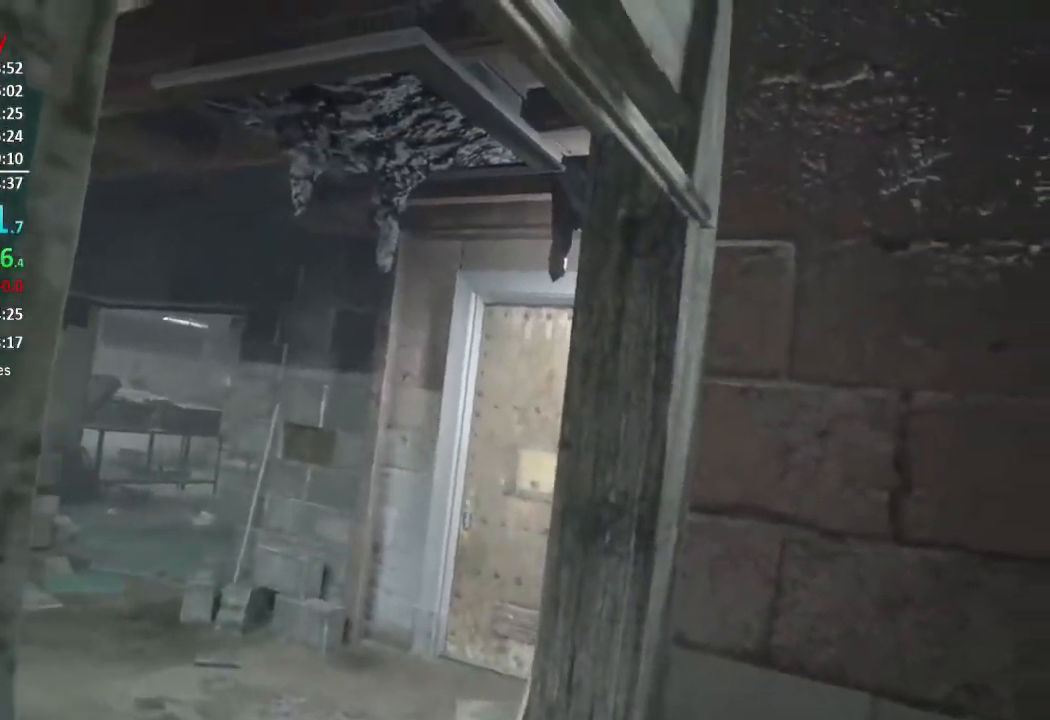
{"buttons": ["L3"], "left_stick": "up", "right_stick": "center", "events": [[16, "DPAD_LEFT", "up"], [116, "DPAD_LEFT", "down"], [250, "L3", "up"], [317, "L3", "down"], [350, "DPAD_LEFT", "up"], [383, "DPAD_LEFT", "down"], [417, "L3", "up"], [483, "DPAD_LEFT", "up"], [483, "L3", "down"]]}
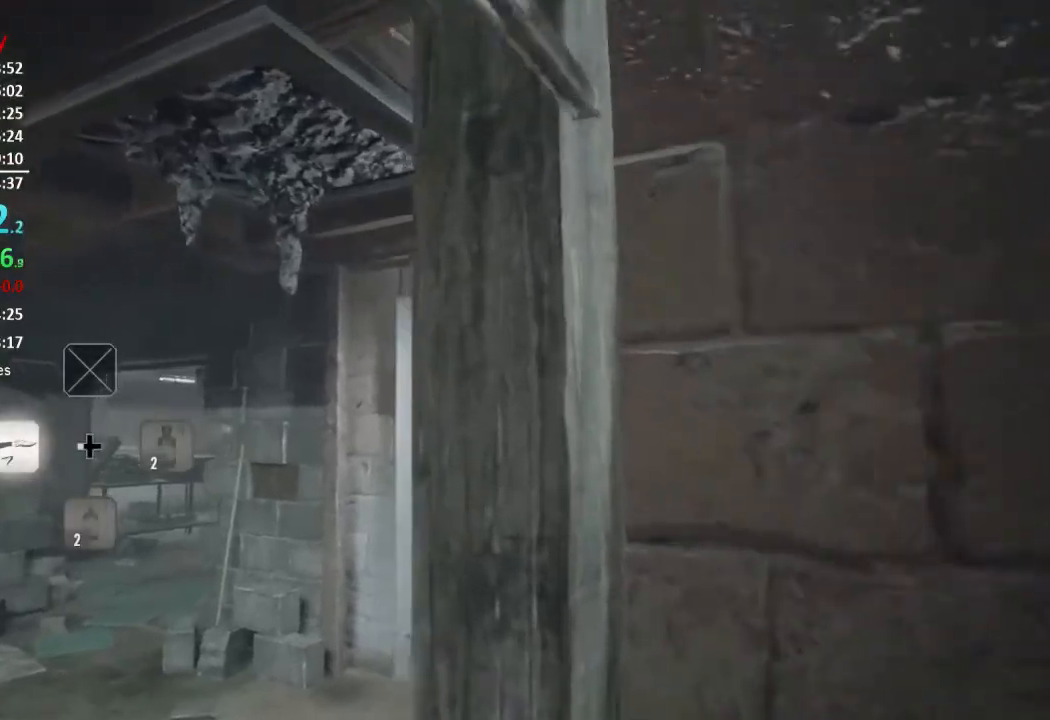
{"buttons": [], "left_stick": "up", "right_stick": "center", "events": [[83, "L3", "up"], [150, "L3", "down"], [250, "L3", "up"], [267, "right_stick", "down"], [317, "L3", "down"], [451, "L3", "up"], [451, "right_stick", "center"]]}
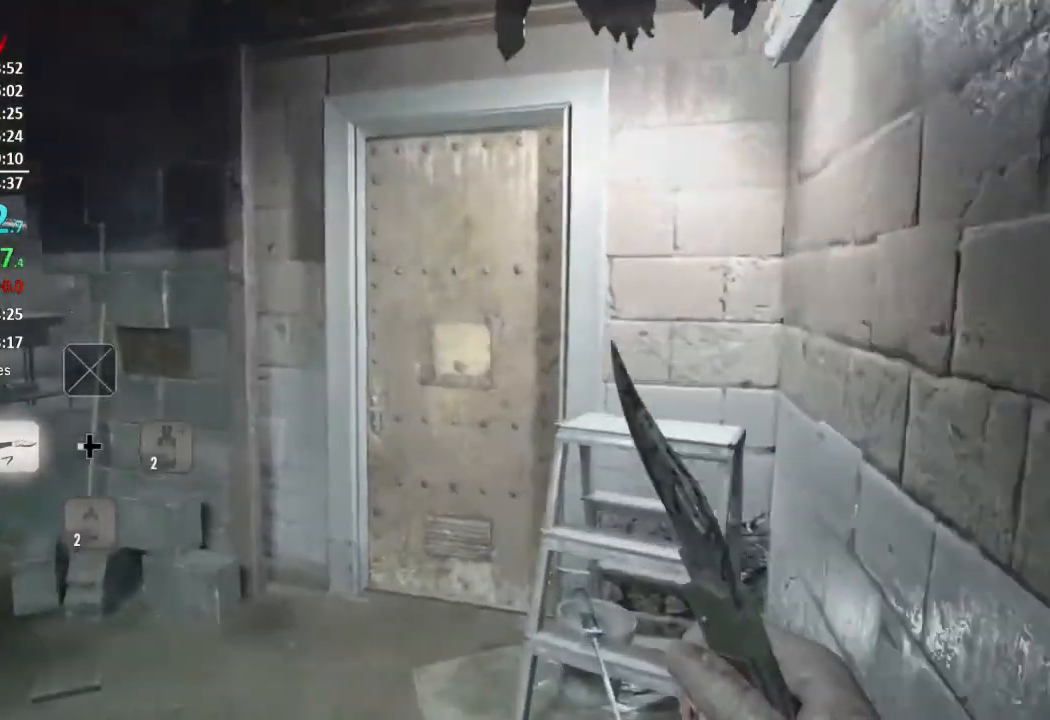
{"buttons": ["A"], "left_stick": "up", "right_stick": "center", "events": [[16, "L3", "down"], [116, "L3", "up"], [150, "right_stick", "down-right"], [233, "right_stick", "center"], [350, "A", "down"], [417, "A", "up"], [467, "A", "down"]]}
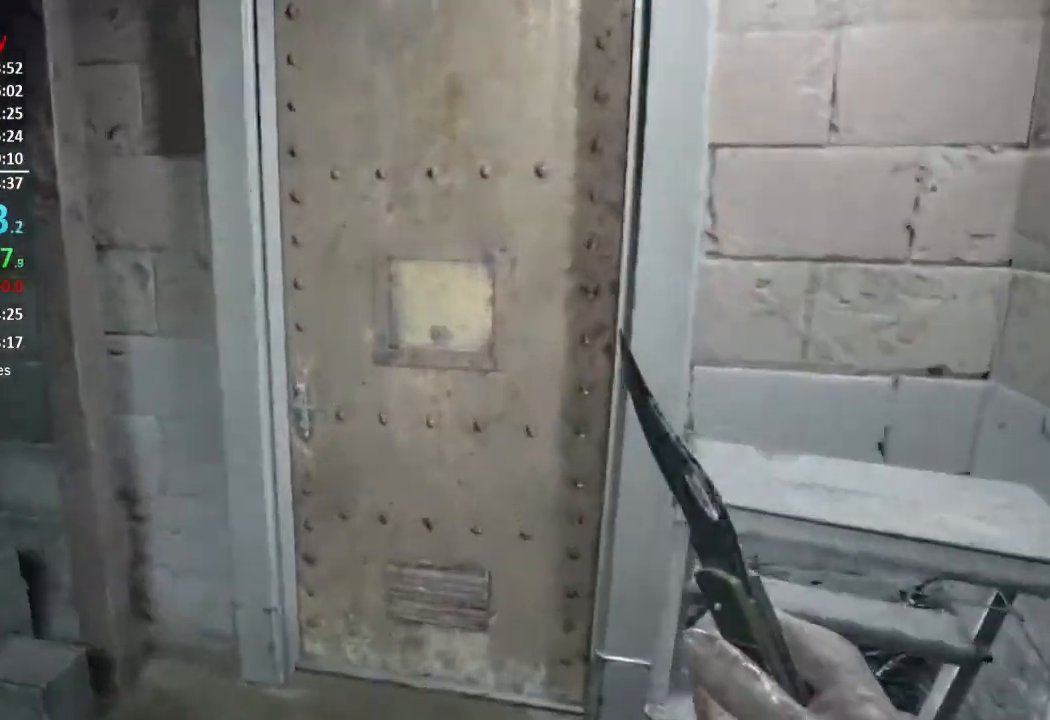
{"buttons": ["A", "L3"], "left_stick": "up", "right_stick": "center", "events": [[17, "A", "up"], [83, "A", "down"], [184, "A", "up"], [217, "A", "down"], [234, "L3", "down"], [284, "A", "up"], [350, "A", "down"], [350, "L3", "up"], [417, "A", "up"], [417, "L3", "down"], [467, "A", "down"]]}
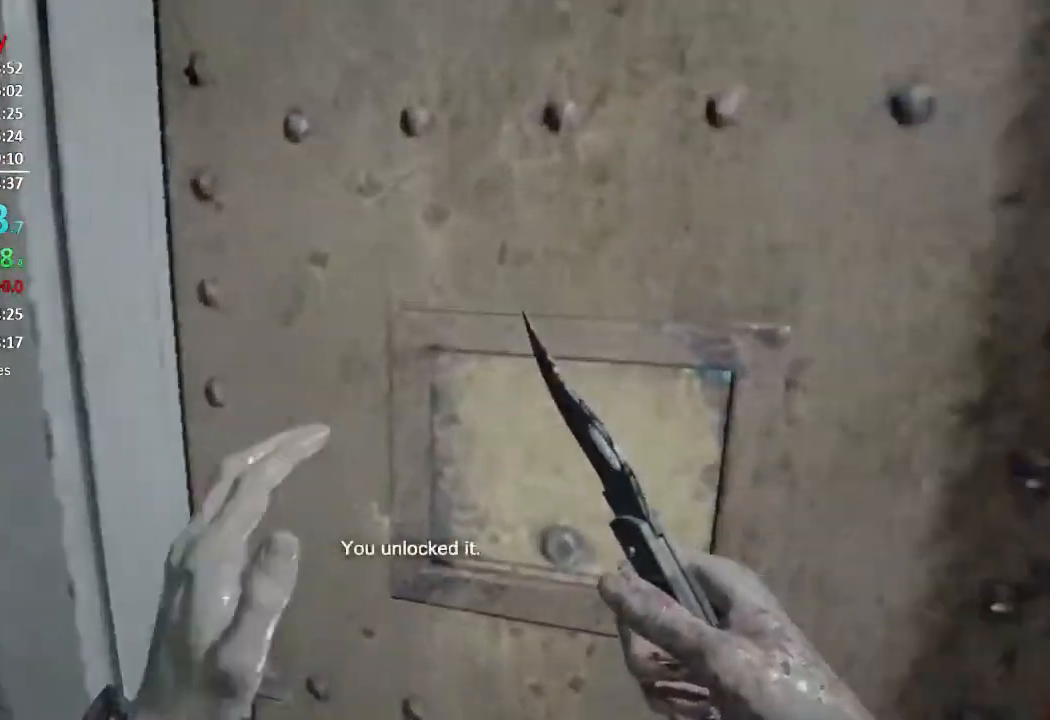
{"buttons": [], "left_stick": "up", "right_stick": "center", "events": [[16, "L3", "up"], [50, "A", "up"], [83, "L3", "down"], [116, "A", "down"], [166, "A", "up"], [166, "L3", "up"], [250, "A", "down"], [250, "L3", "down"], [283, "A", "up"], [317, "L3", "up"], [367, "A", "down"], [367, "L3", "down"], [450, "A", "up"], [450, "L3", "up"]]}
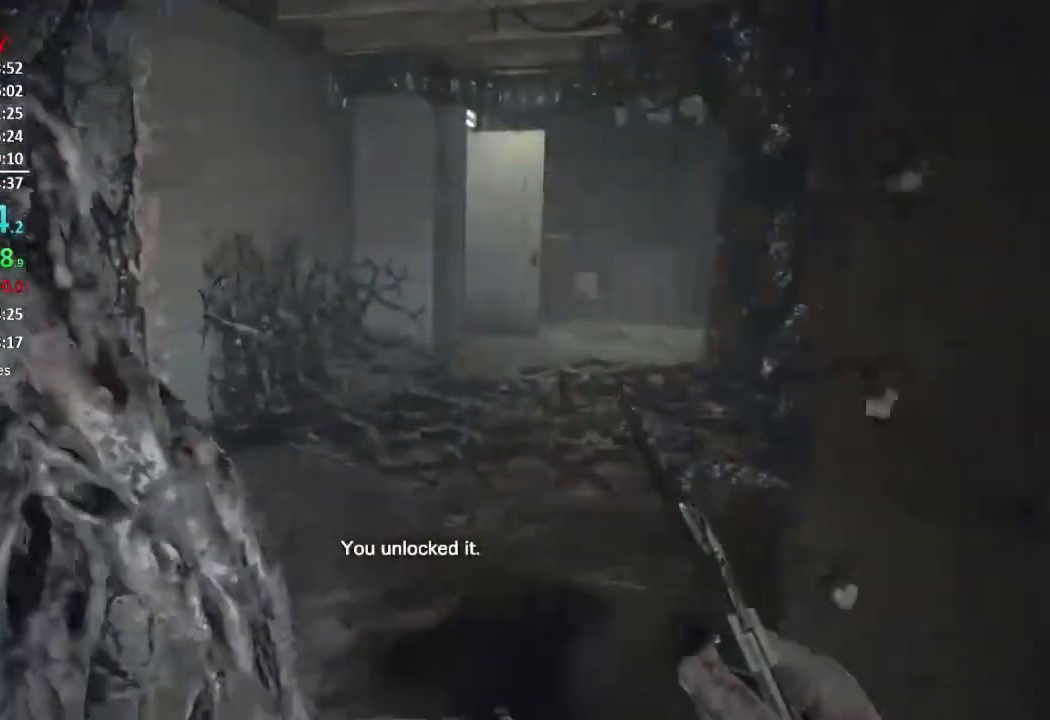
{"buttons": ["L3"], "left_stick": "up", "right_stick": "center", "events": [[17, "A", "down"], [17, "L3", "down"], [67, "A", "up"], [117, "L3", "up"], [167, "right_stick", "down-right"], [217, "L3", "down"], [317, "right_stick", "center"], [451, "L3", "up"], [501, "L3", "down"]]}
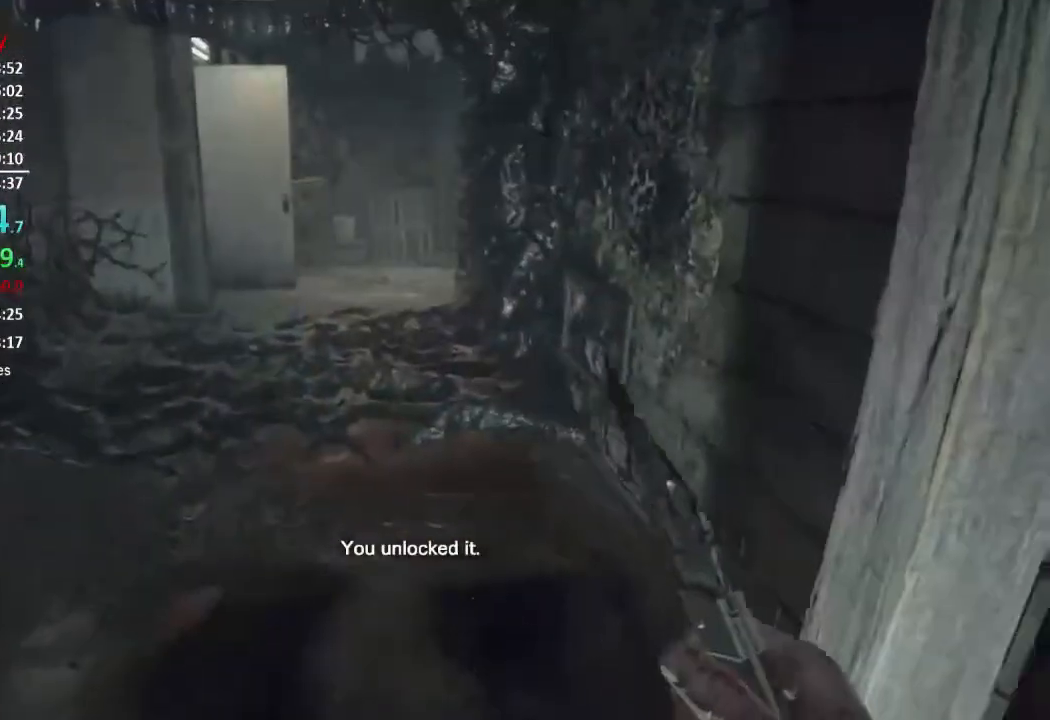
{"buttons": [], "left_stick": "up", "right_stick": "center", "events": [[250, "L3", "up"], [300, "L3", "down"], [333, "right_stick", "left"], [417, "L3", "up"], [433, "right_stick", "center"]]}
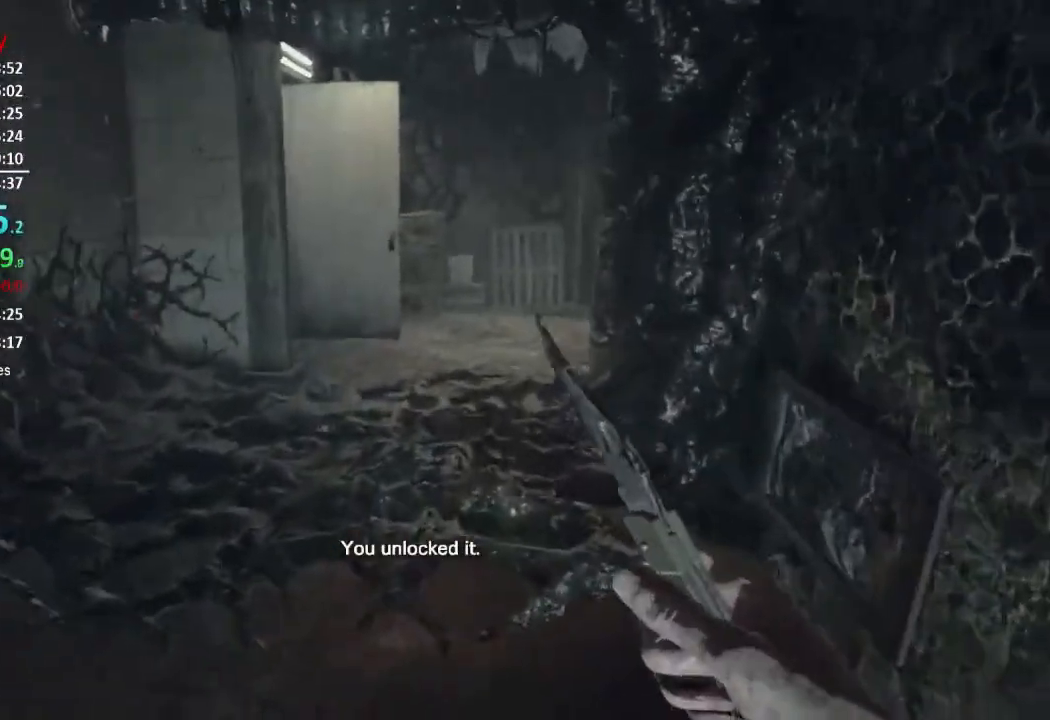
{"buttons": [], "left_stick": "up", "right_stick": "center", "events": [[67, "right_stick", "up-left"], [234, "right_stick", "center"]]}
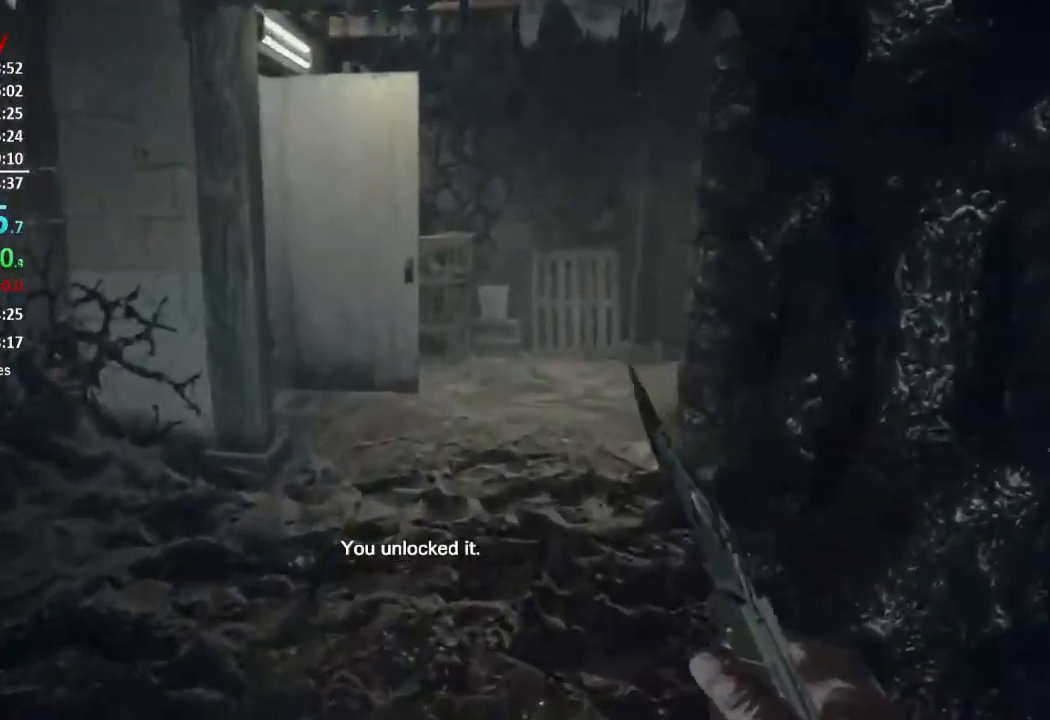
{"buttons": [], "left_stick": "up", "right_stick": "center", "events": []}
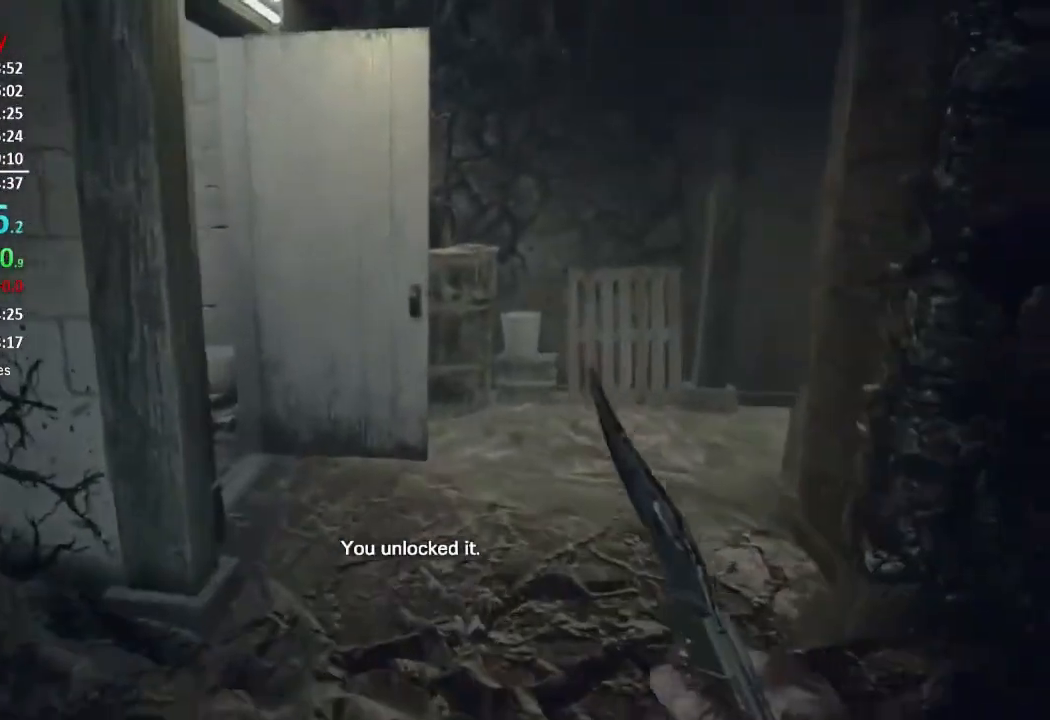
{"buttons": [], "left_stick": "up", "right_stick": "left", "events": [[434, "right_stick", "left"]]}
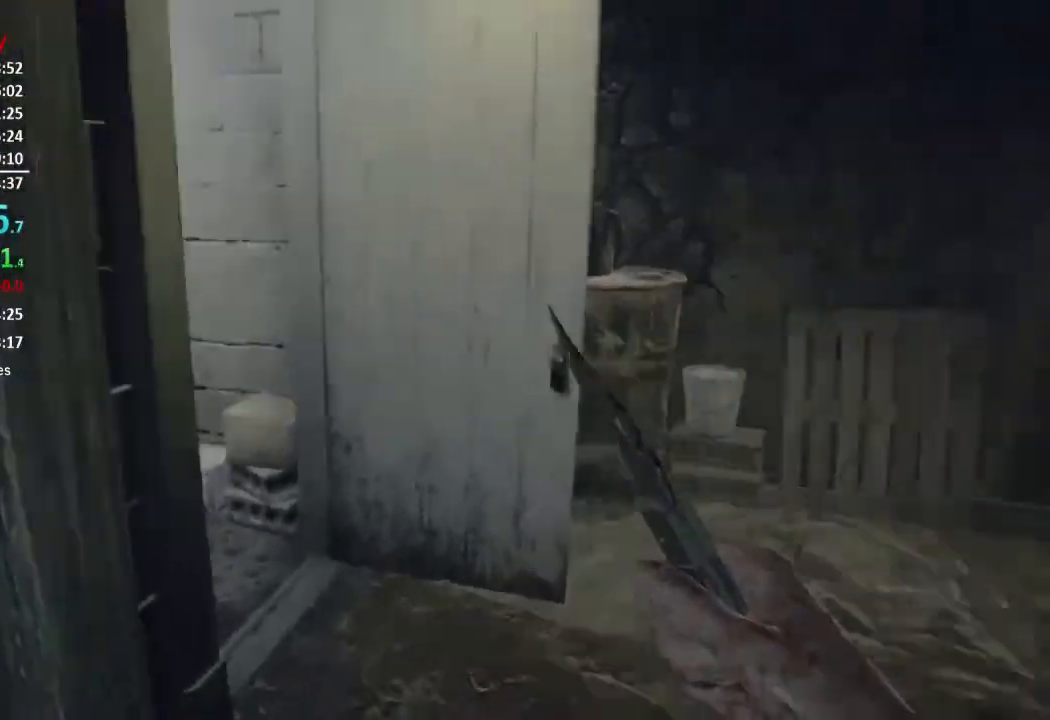
{"buttons": [], "left_stick": "up", "right_stick": "left", "events": [[66, "right_stick", "center"], [367, "right_stick", "left"]]}
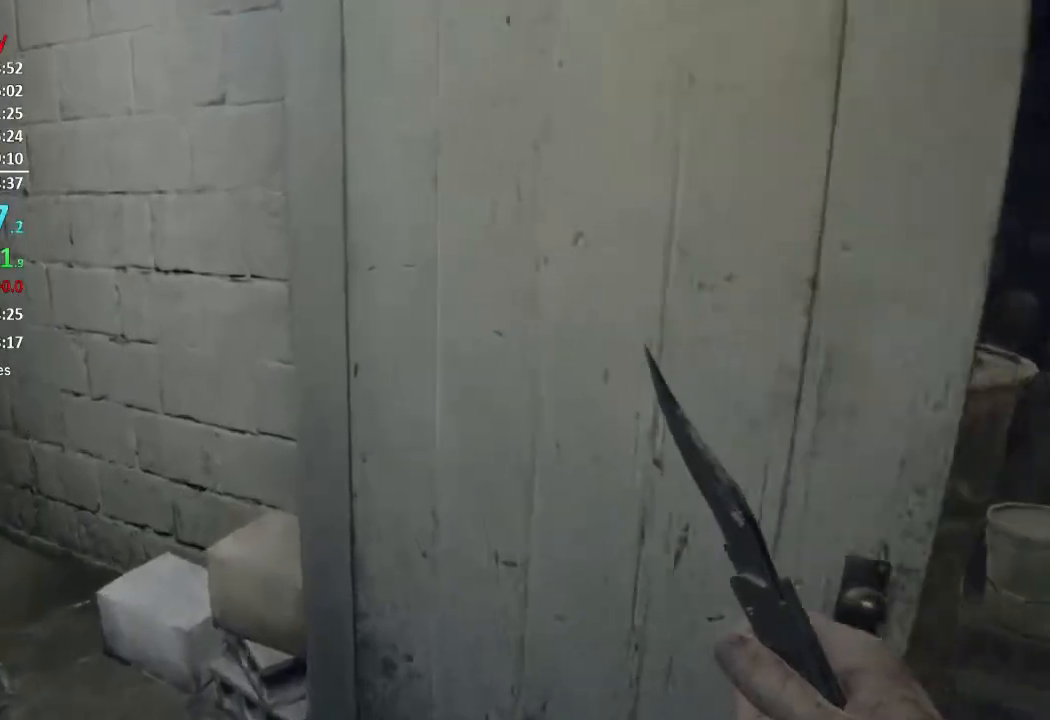
{"buttons": [], "left_stick": "up", "right_stick": "center", "events": [[334, "right_stick", "center"]]}
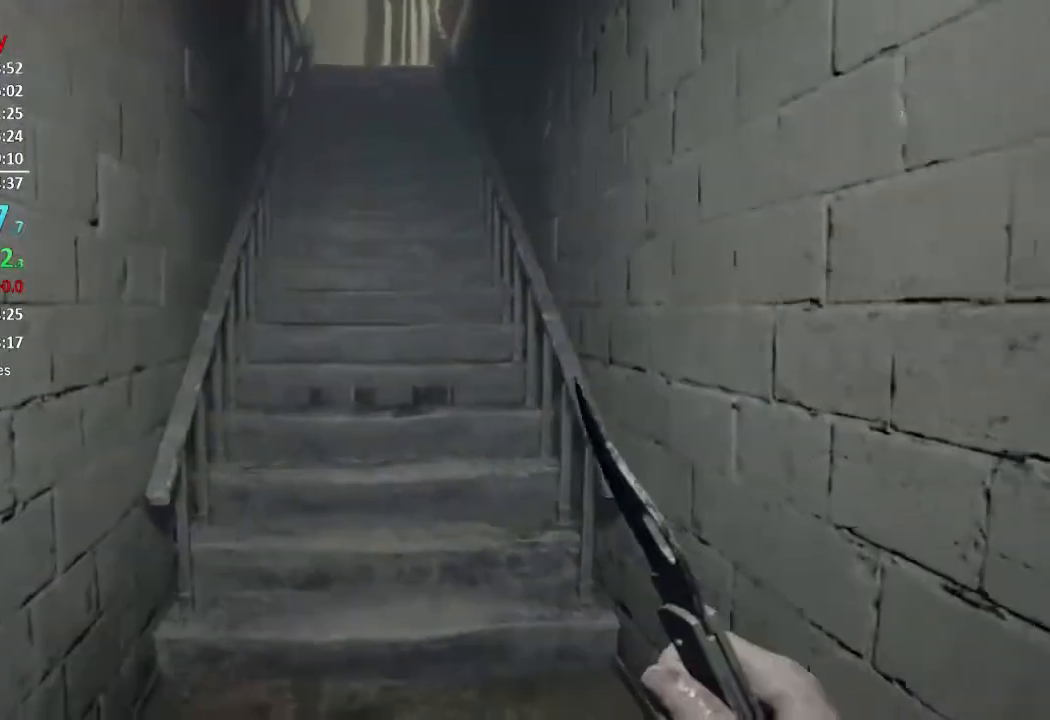
{"buttons": [], "left_stick": "up", "right_stick": "up", "events": [[100, "right_stick", "up"]]}
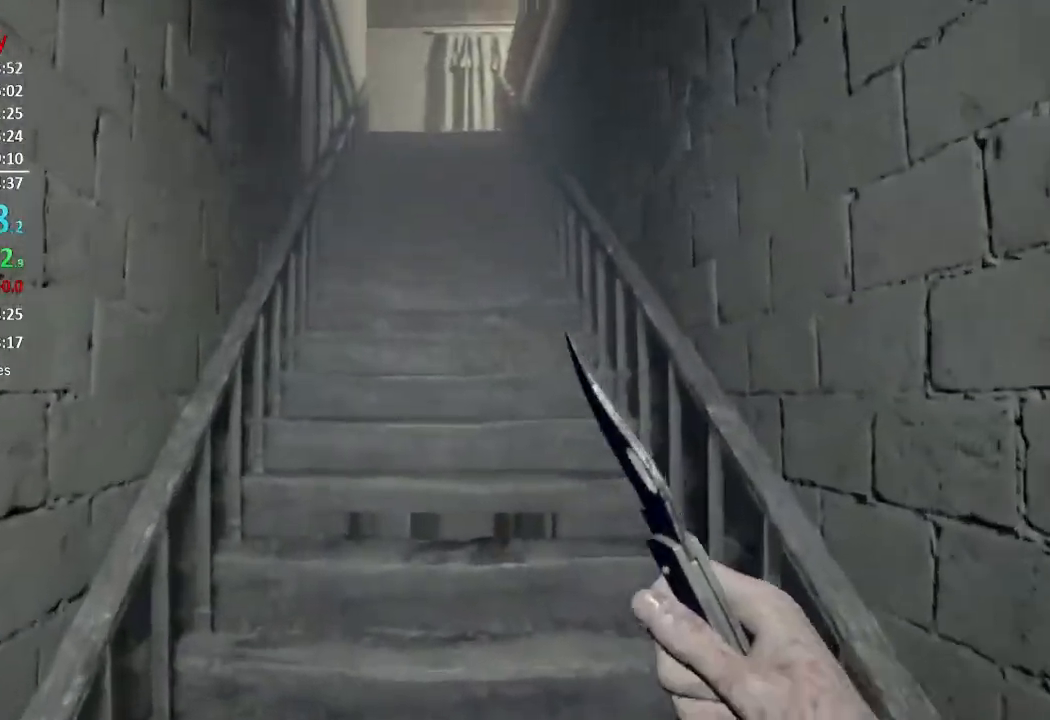
{"buttons": [], "left_stick": "up", "right_stick": "center", "events": [[317, "right_stick", "center"]]}
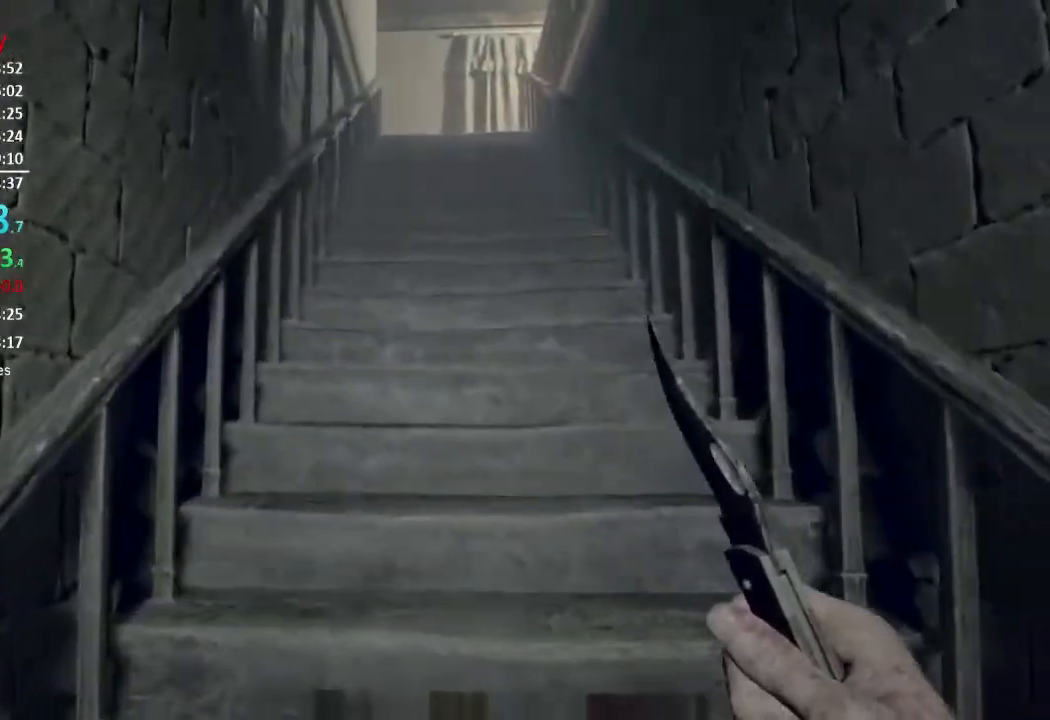
{"buttons": [], "left_stick": "up", "right_stick": "center", "events": []}
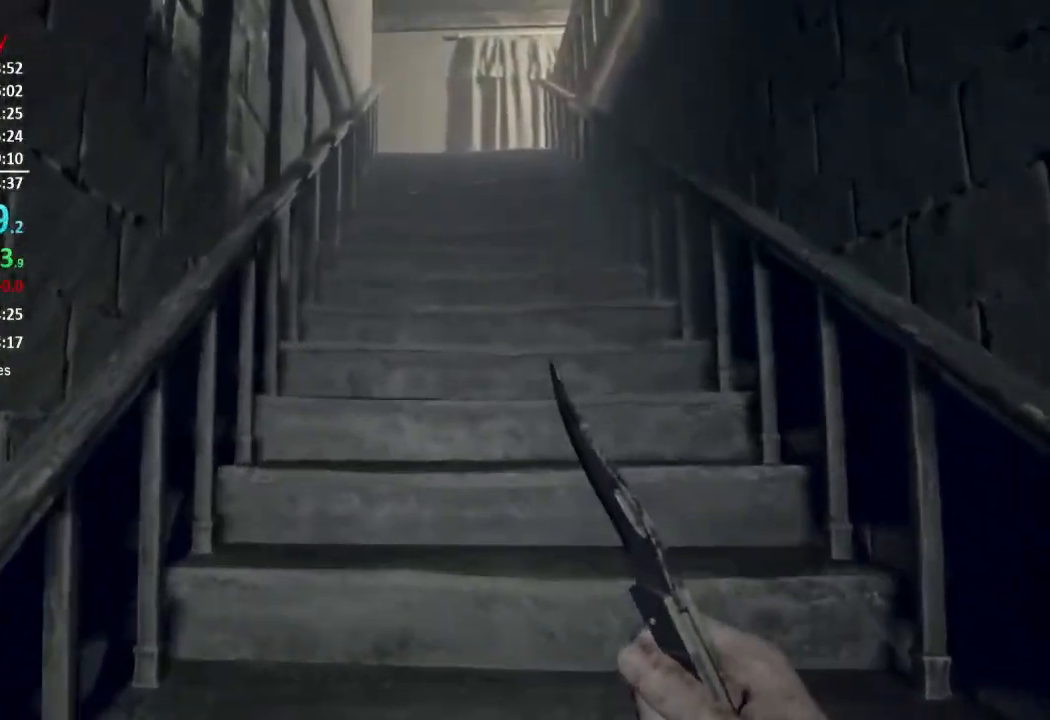
{"buttons": [], "left_stick": "up", "right_stick": "center", "events": []}
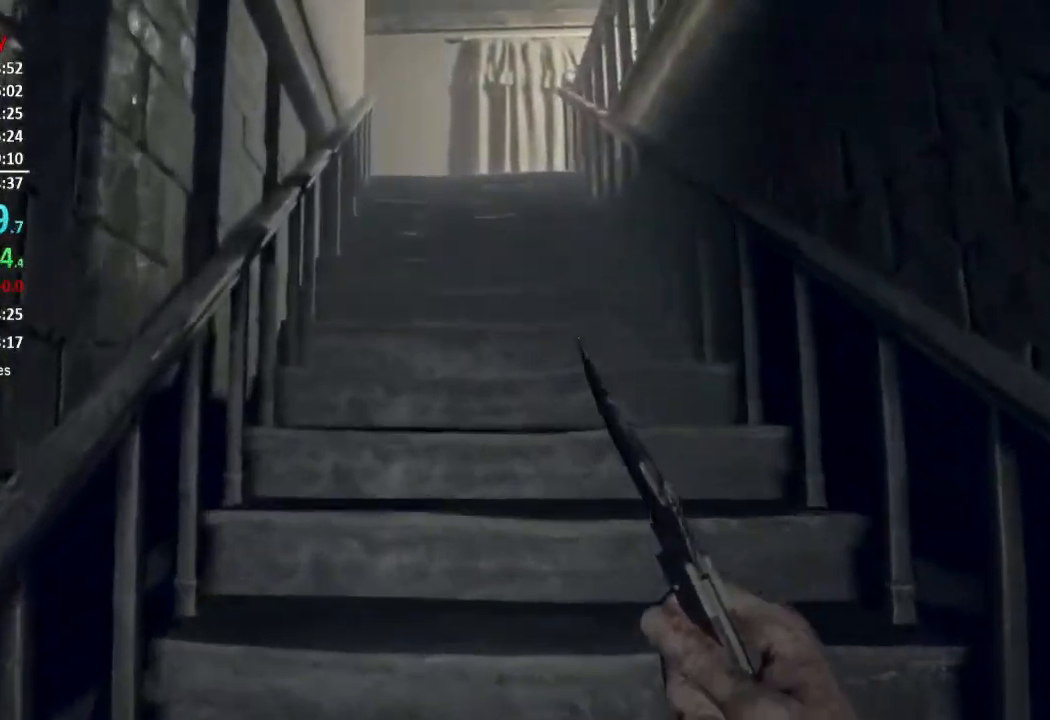
{"buttons": [], "left_stick": "up", "right_stick": "center", "events": []}
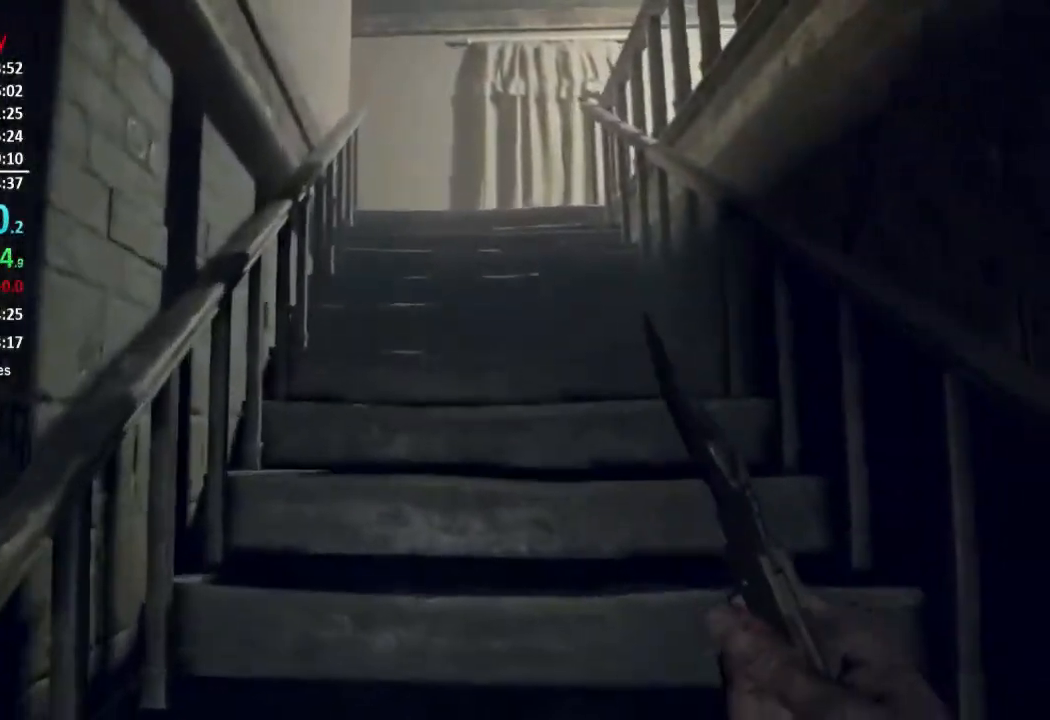
{"buttons": [], "left_stick": "up", "right_stick": "center", "events": []}
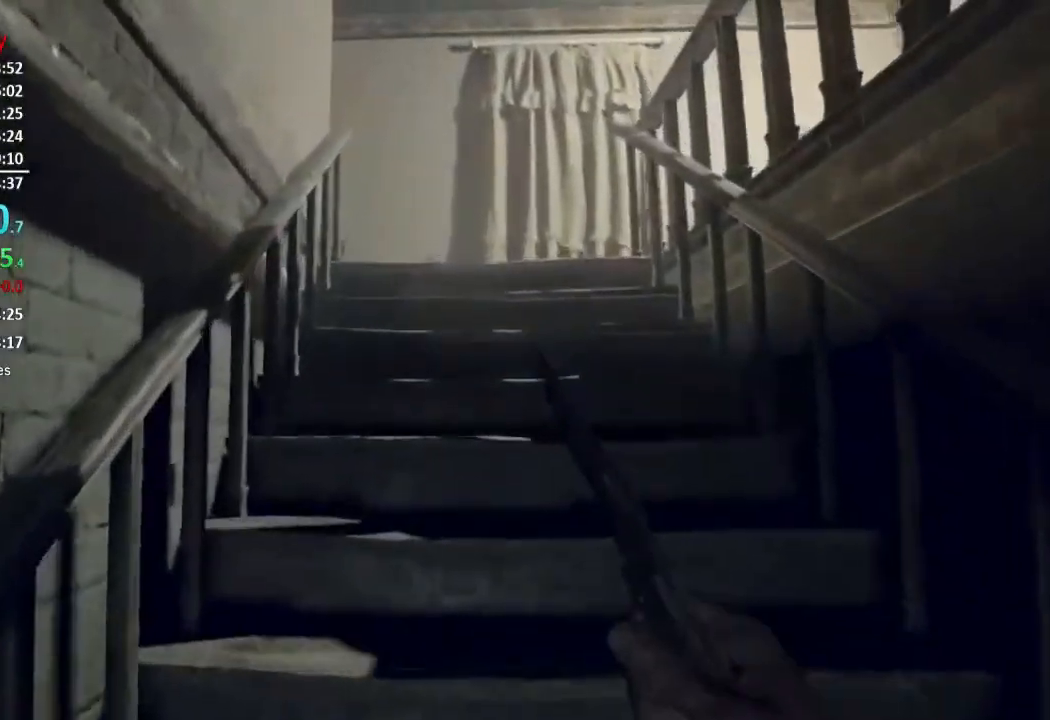
{"buttons": [], "left_stick": "up", "right_stick": "center", "events": [[133, "right_stick", "down"], [450, "right_stick", "center"]]}
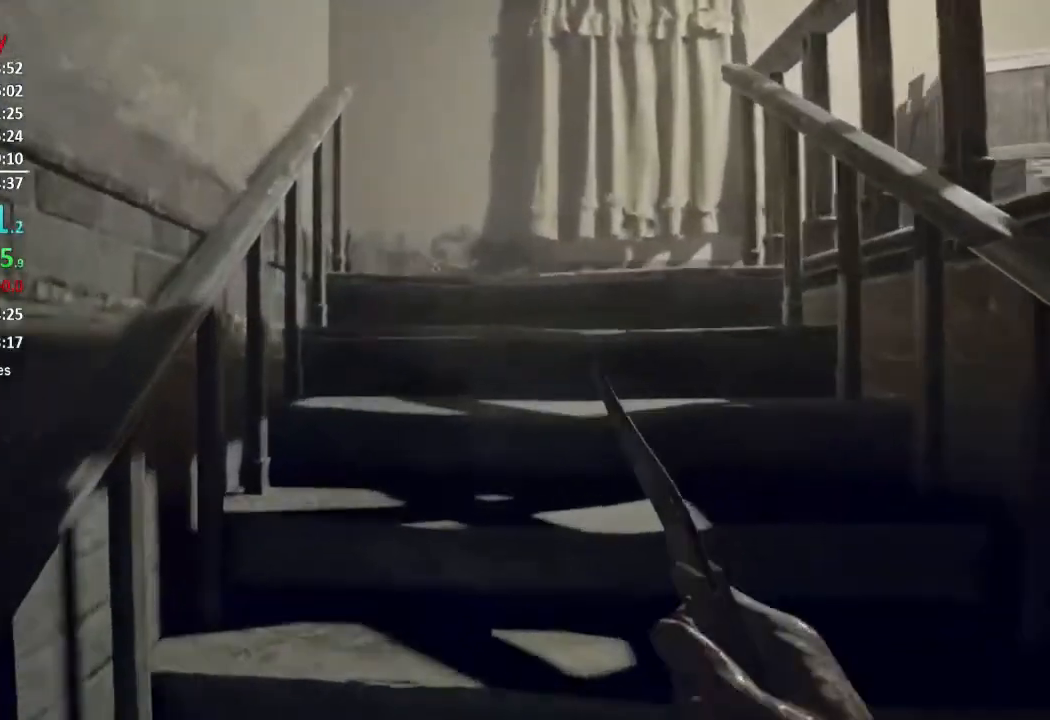
{"buttons": [], "left_stick": "up", "right_stick": "center", "events": []}
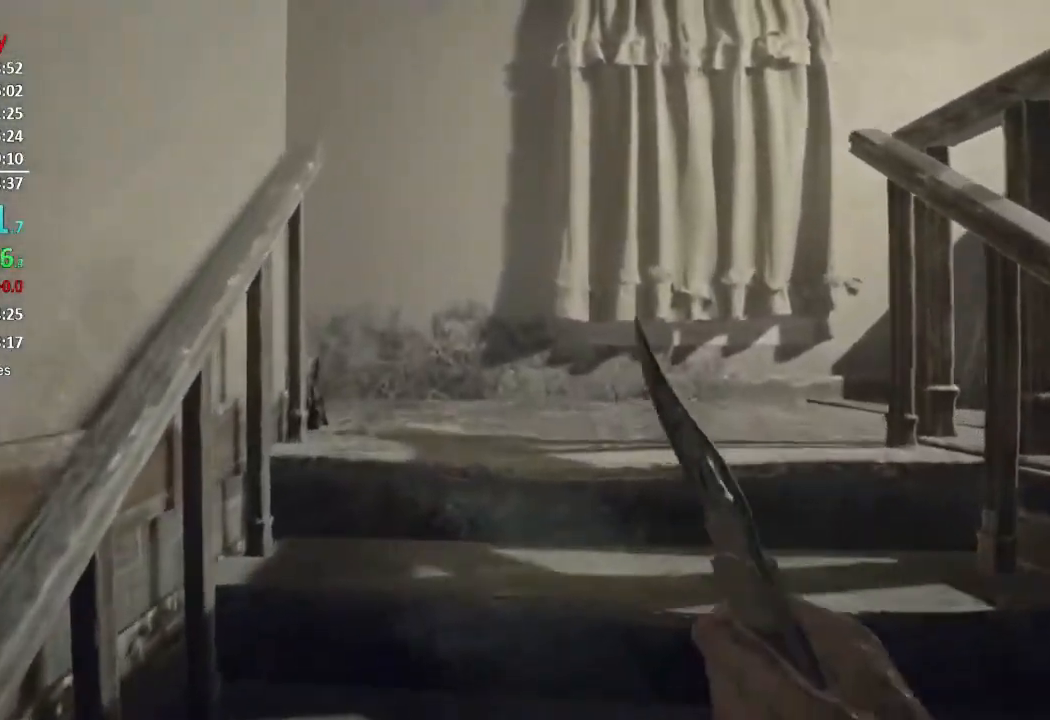
{"buttons": [], "left_stick": "up", "right_stick": "center", "events": []}
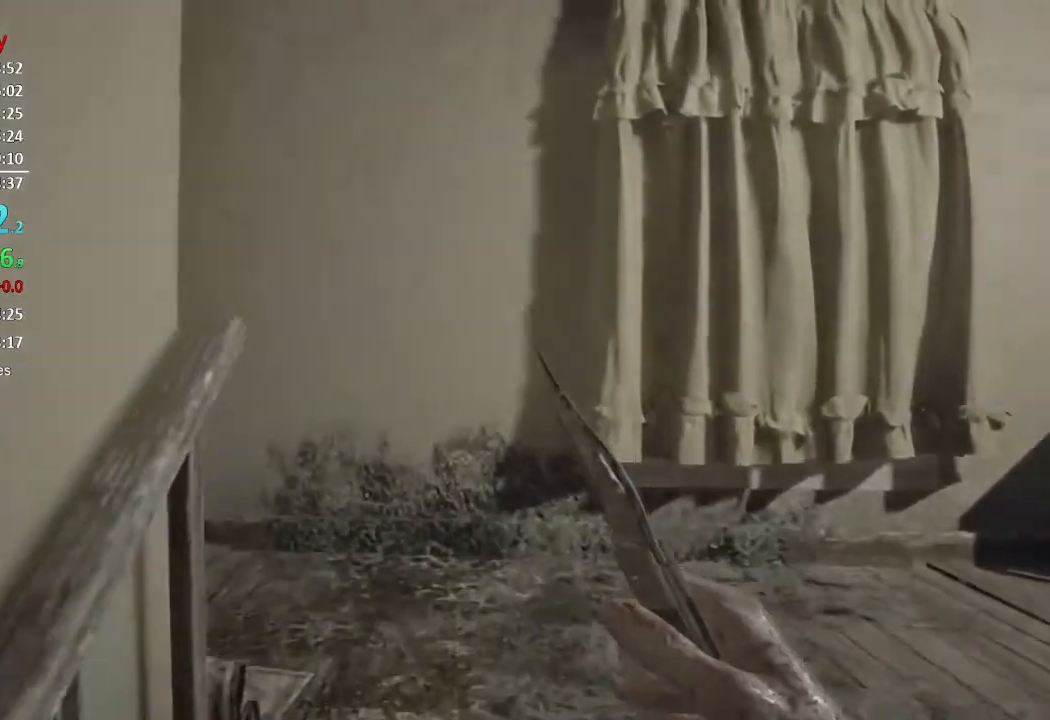
{"buttons": [], "left_stick": "up", "right_stick": "down-left", "events": [[117, "right_stick", "down"], [201, "right_stick", "down-left"]]}
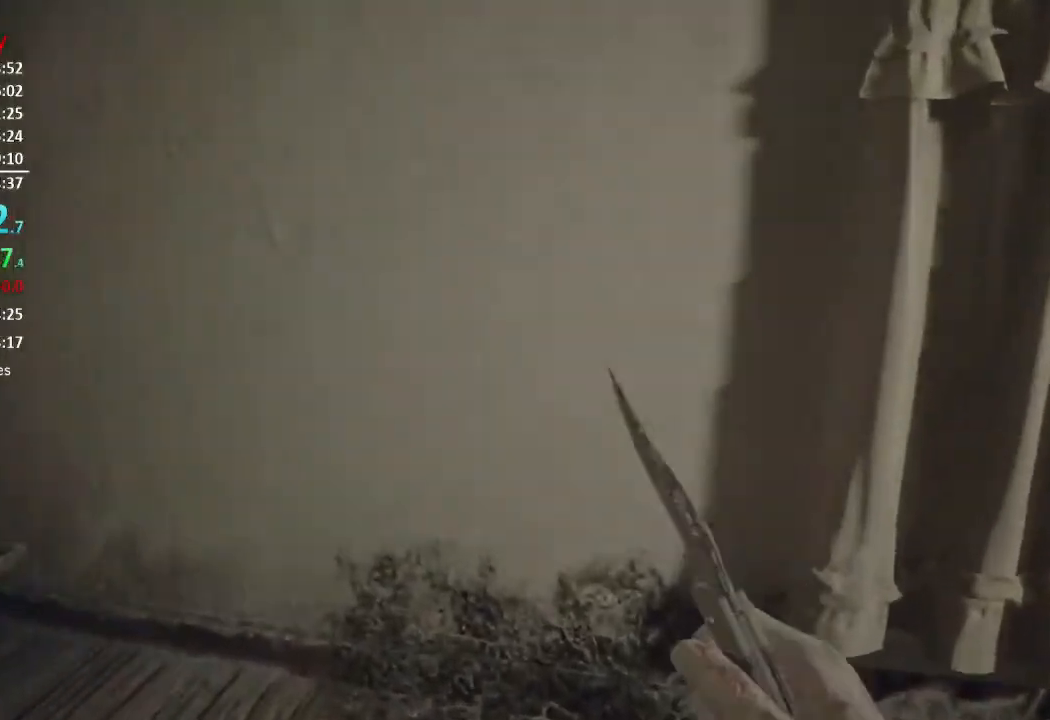
{"buttons": [], "left_stick": "up", "right_stick": "left", "events": [[217, "right_stick", "center"], [384, "right_stick", "left"]]}
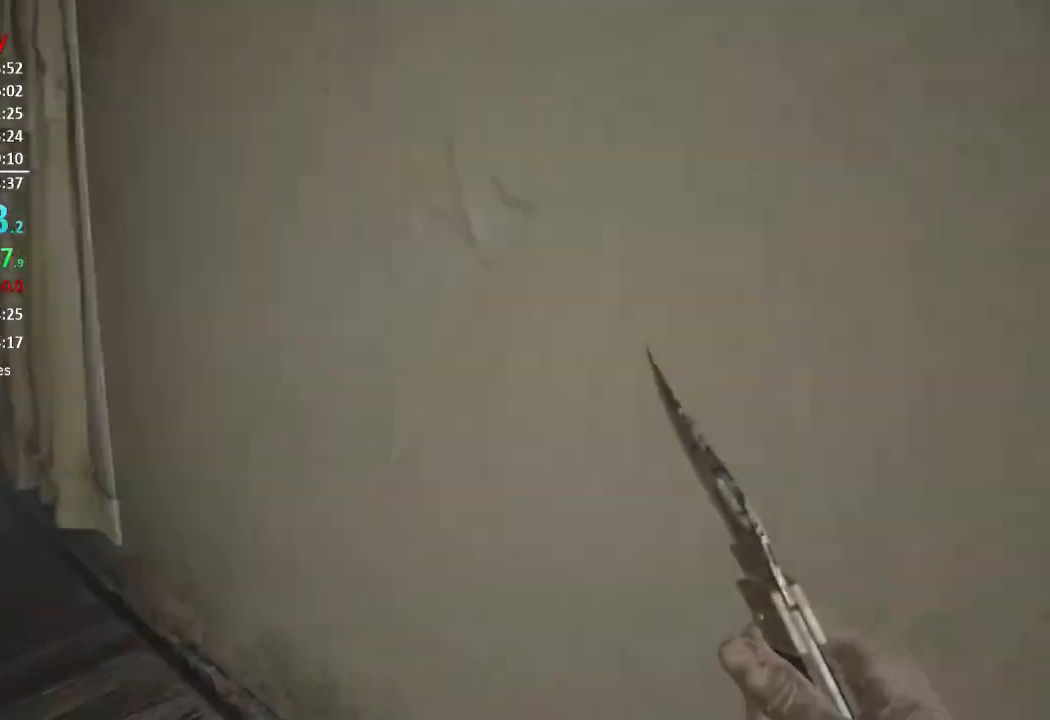
{"buttons": [], "left_stick": "up", "right_stick": "center", "events": [[151, "right_stick", "center"], [251, "right_stick", "left"], [417, "right_stick", "center"]]}
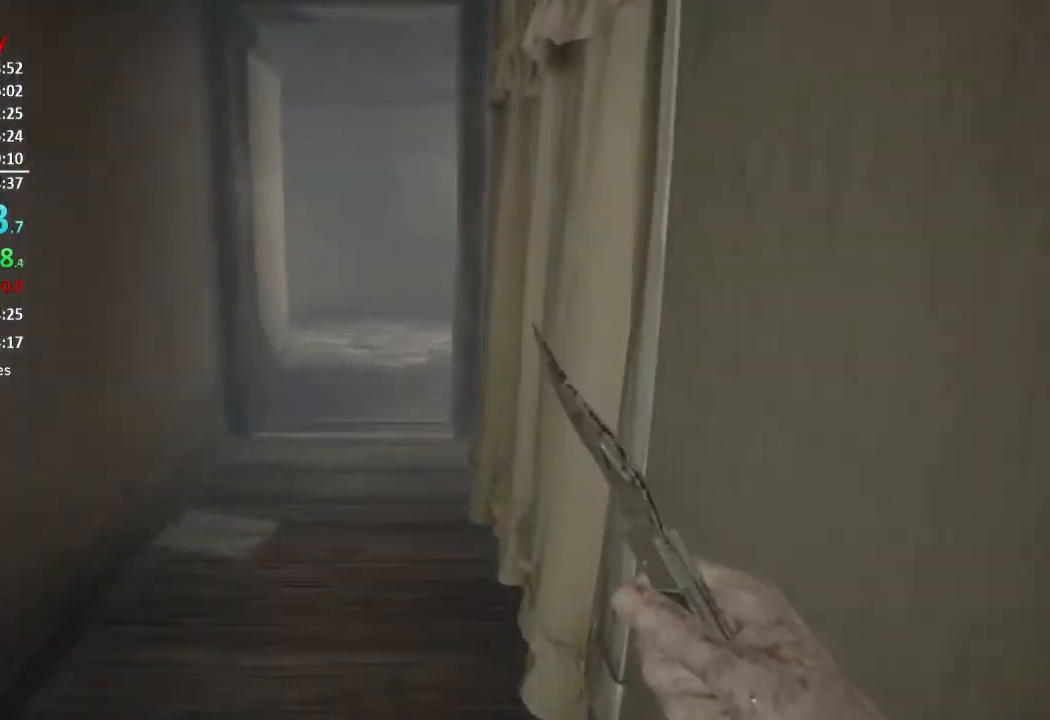
{"buttons": [], "left_stick": "up", "right_stick": "center", "events": [[50, "right_stick", "left"], [150, "right_stick", "center"]]}
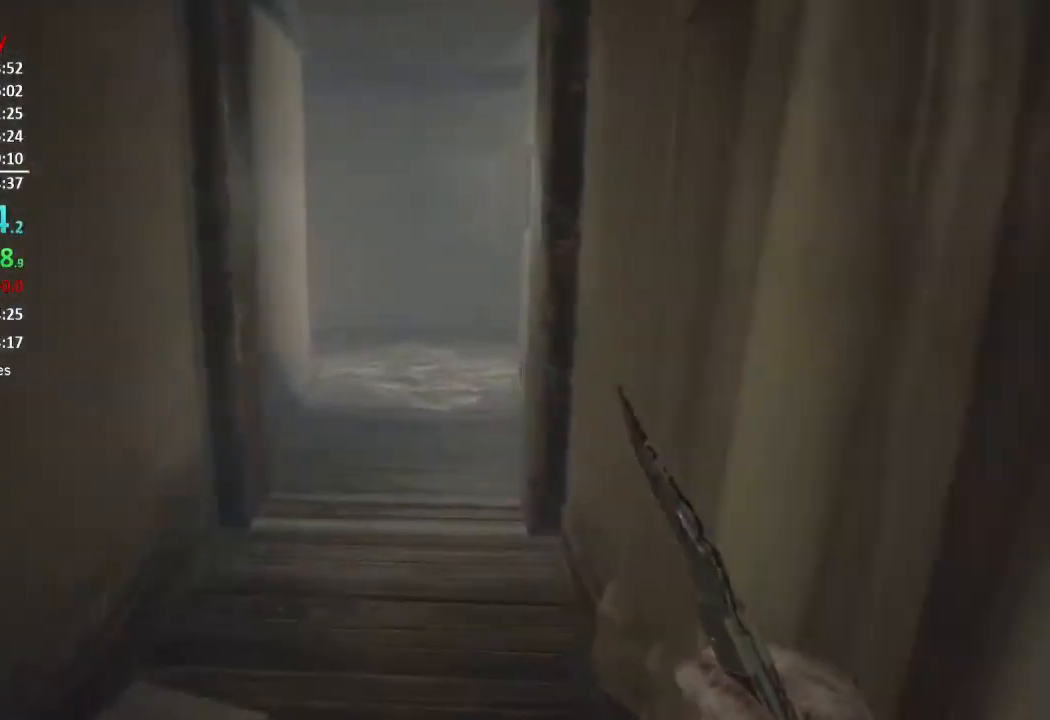
{"buttons": [], "left_stick": "up", "right_stick": "center", "events": []}
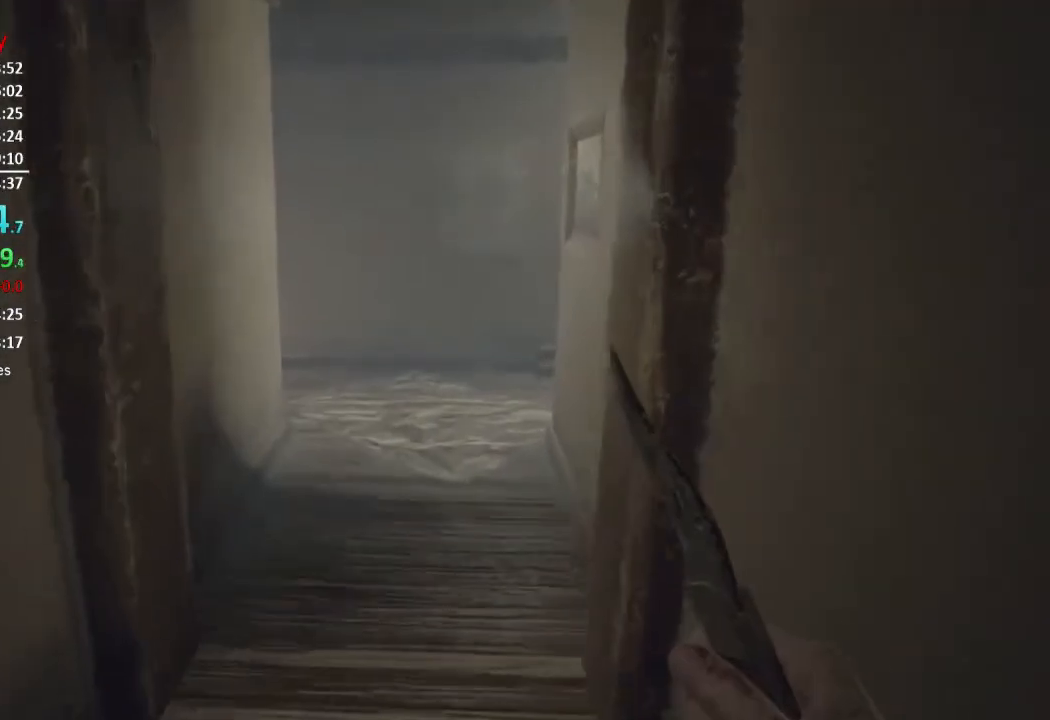
{"buttons": [], "left_stick": "up", "right_stick": "center", "events": [[283, "right_stick", "down"], [417, "right_stick", "center"]]}